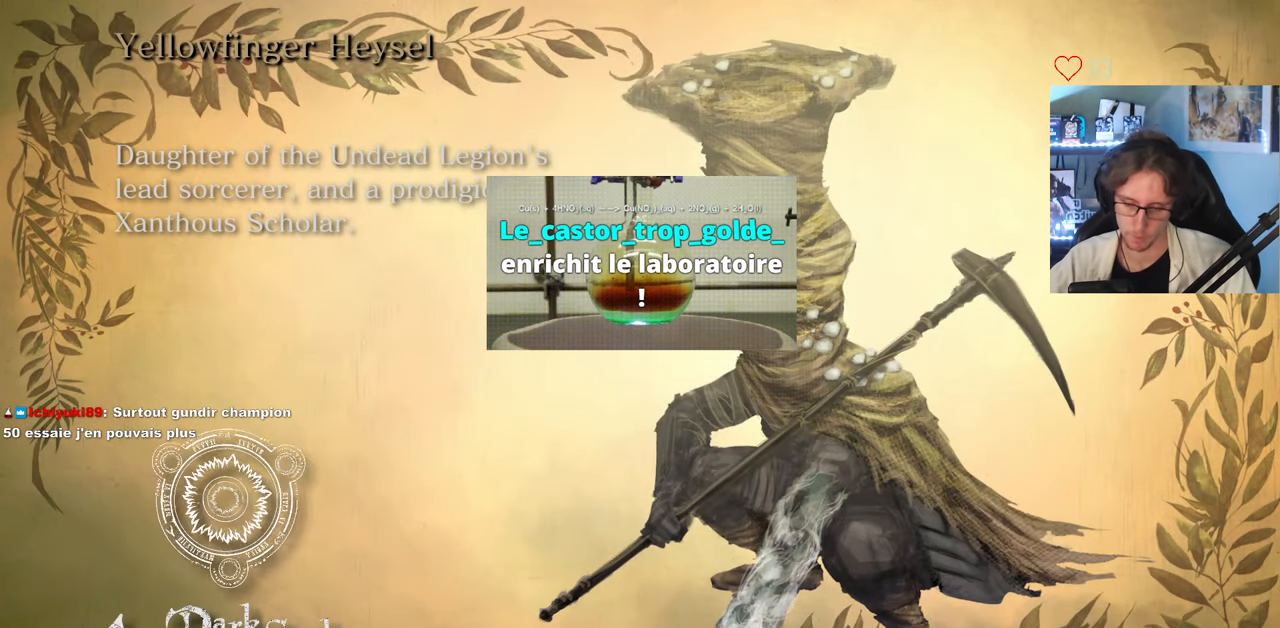
Gameplay with keyboard and mouse; each line is a JSON object with the keys and mouse buttons held at the frame after it. "events" lists presses ("down") and releases ("up") of "0", "1", "2", "3", "4", "a", "alt", "ctrl", "d", "down", "e", "f", "g", "left", "q", "r", "return", "right", "s", "shift", "space", "tab", "up", "z", "mouse_left", "mouse_wheel", "mouse_right", "mouse_mb4" and "mouse_mb5" between this image and that frame as [ms after this image, input, new state], when the widget could be followed in between. "mouse_left", "mouse_wheel", "mouse_right", "mouse_mb4", "mouse_mb5" = the "left", "wheel", "right", "mb4", "mb5" buttons of the "mouse" list. No other keys are recorded. "wheel" means that the mouse wheel is clicked or scrolled. Not read: mouse_move.
{"keys": ["space", "z"], "mouse": [], "events": [[433, "z", "down"], [483, "space", "down"]]}
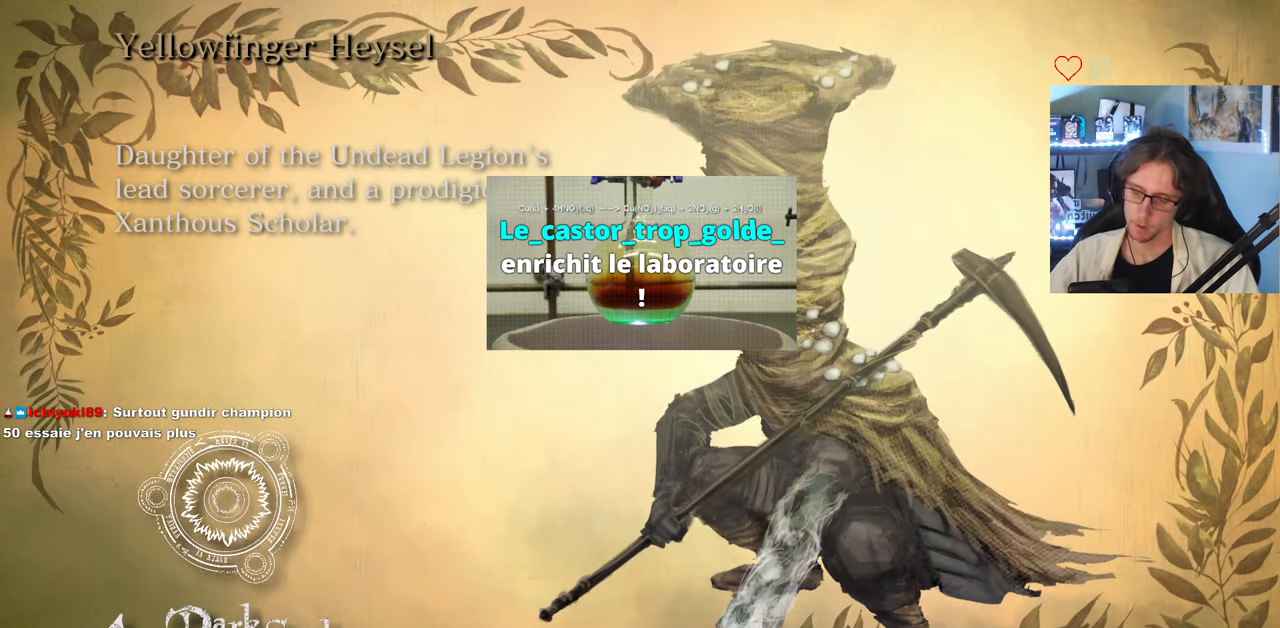
{"keys": ["space", "z"], "mouse": [], "events": []}
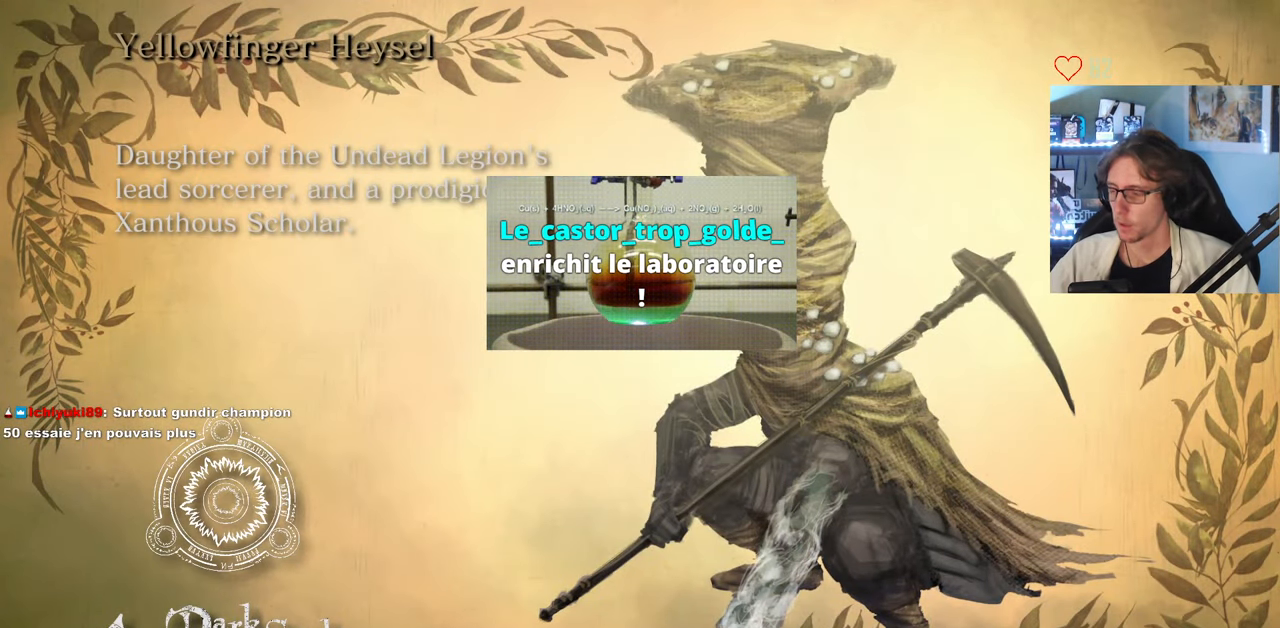
{"keys": ["space", "z"], "mouse": [], "events": []}
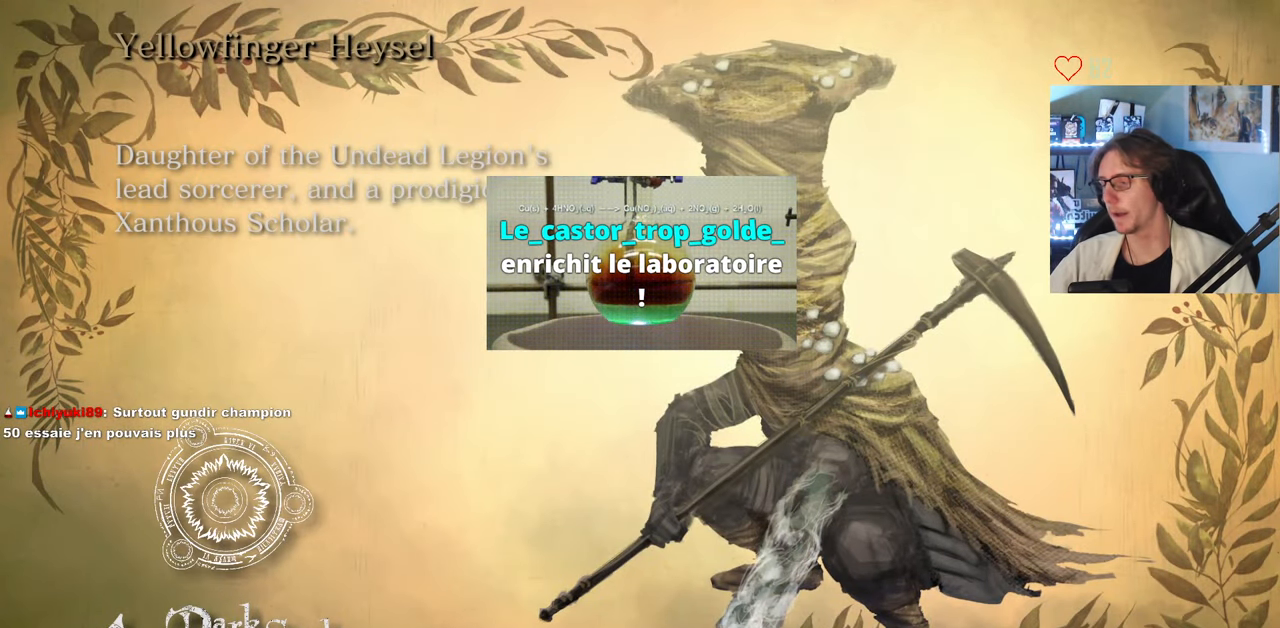
{"keys": ["space", "z"], "mouse": [], "events": []}
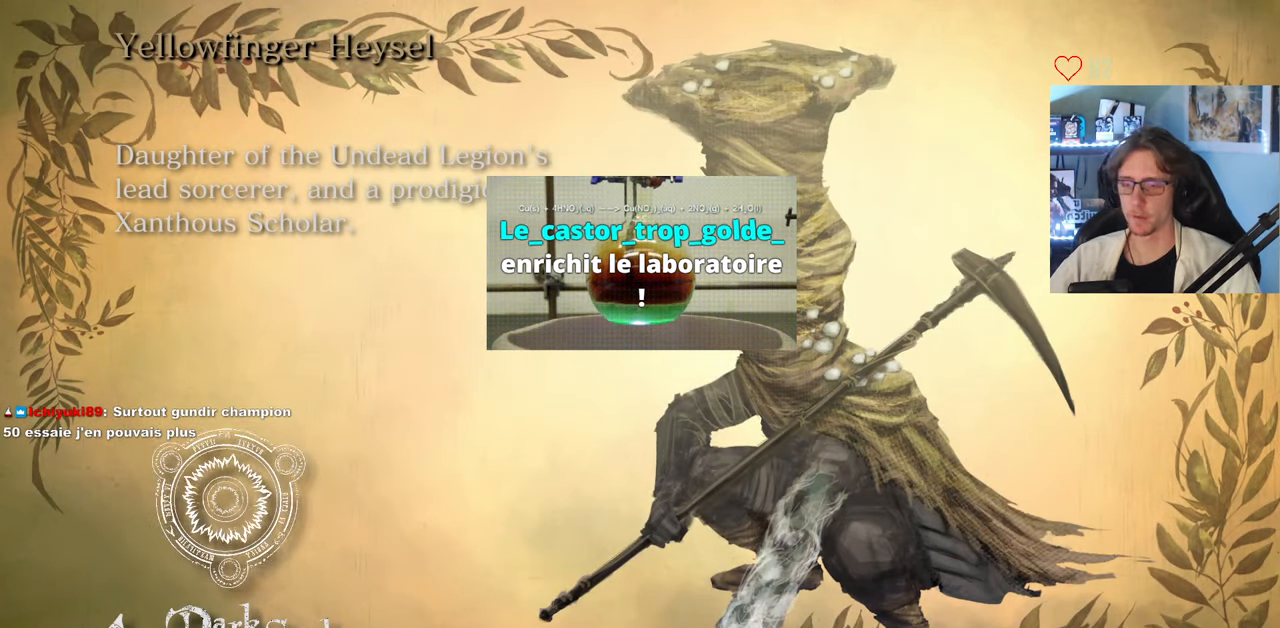
{"keys": ["space", "z"], "mouse": [], "events": []}
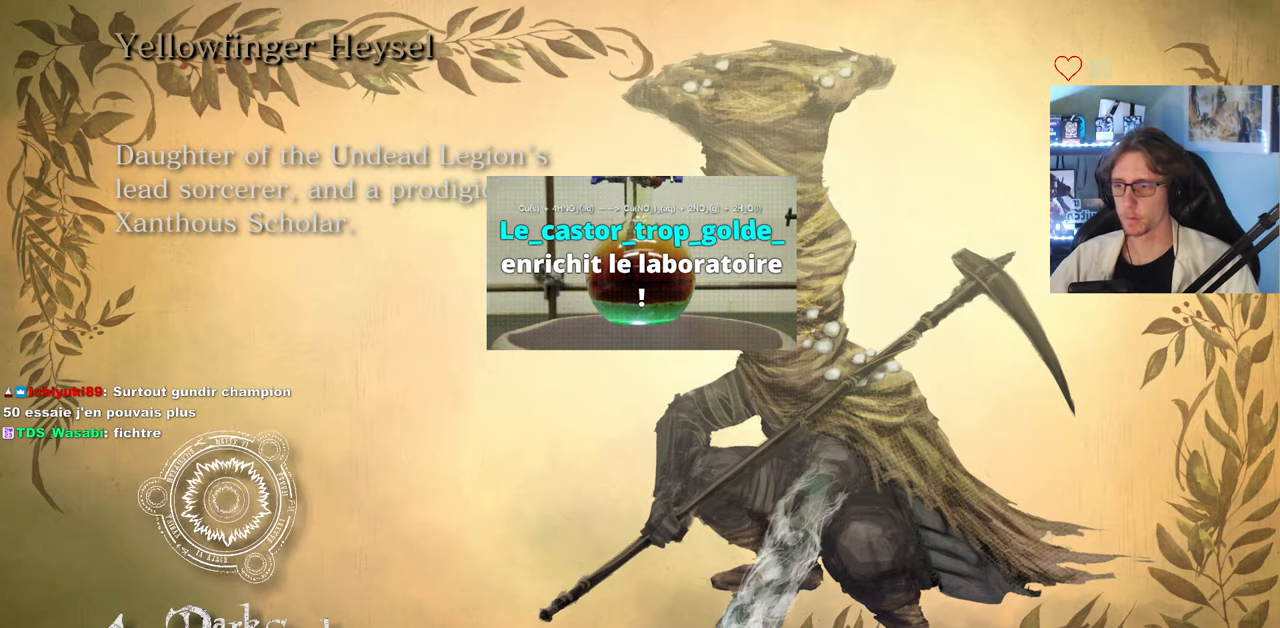
{"keys": ["space", "z"], "mouse": [], "events": []}
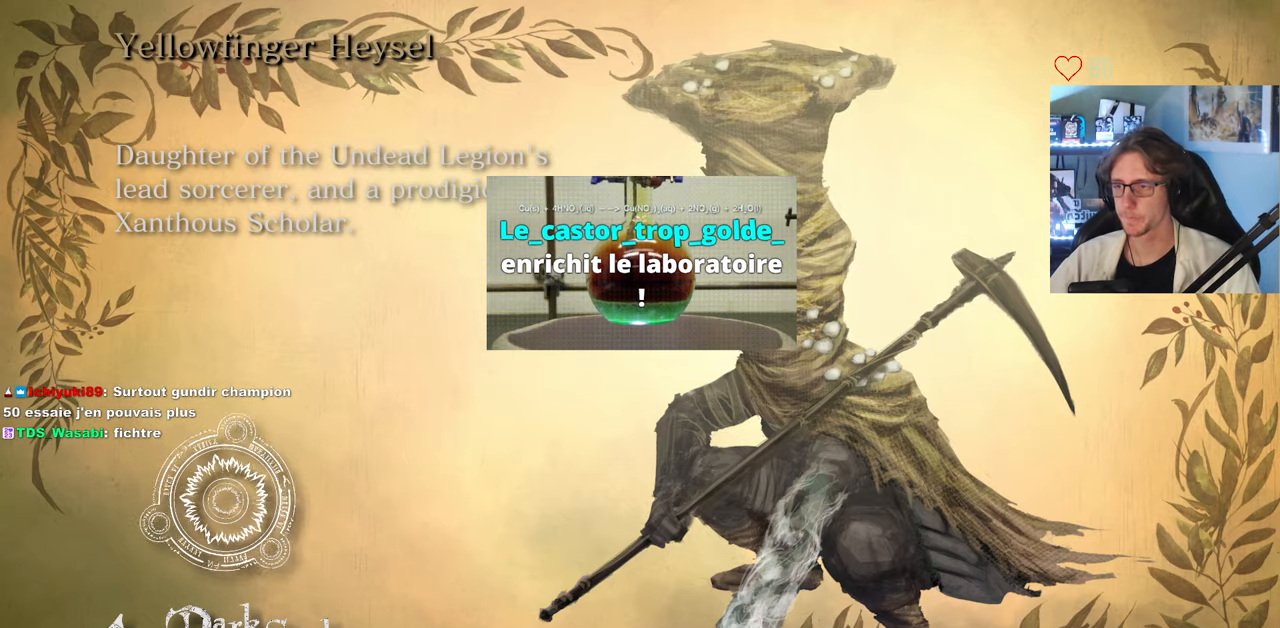
{"keys": ["space", "z"], "mouse": [], "events": []}
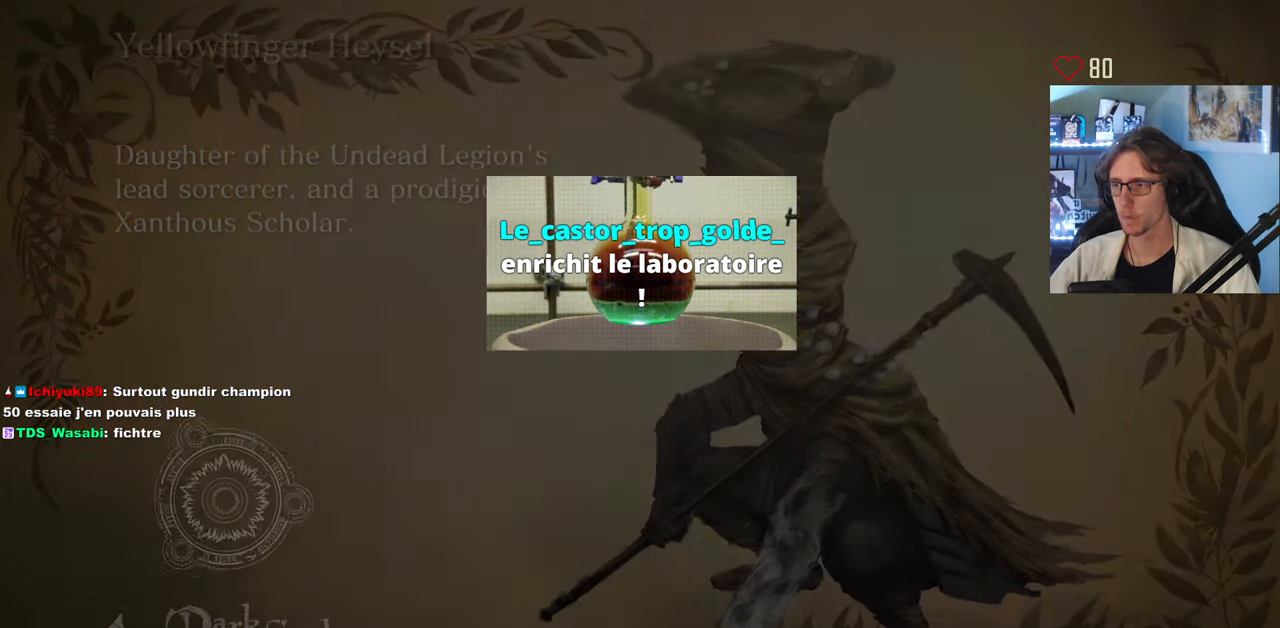
{"keys": ["space", "z"], "mouse": [], "events": []}
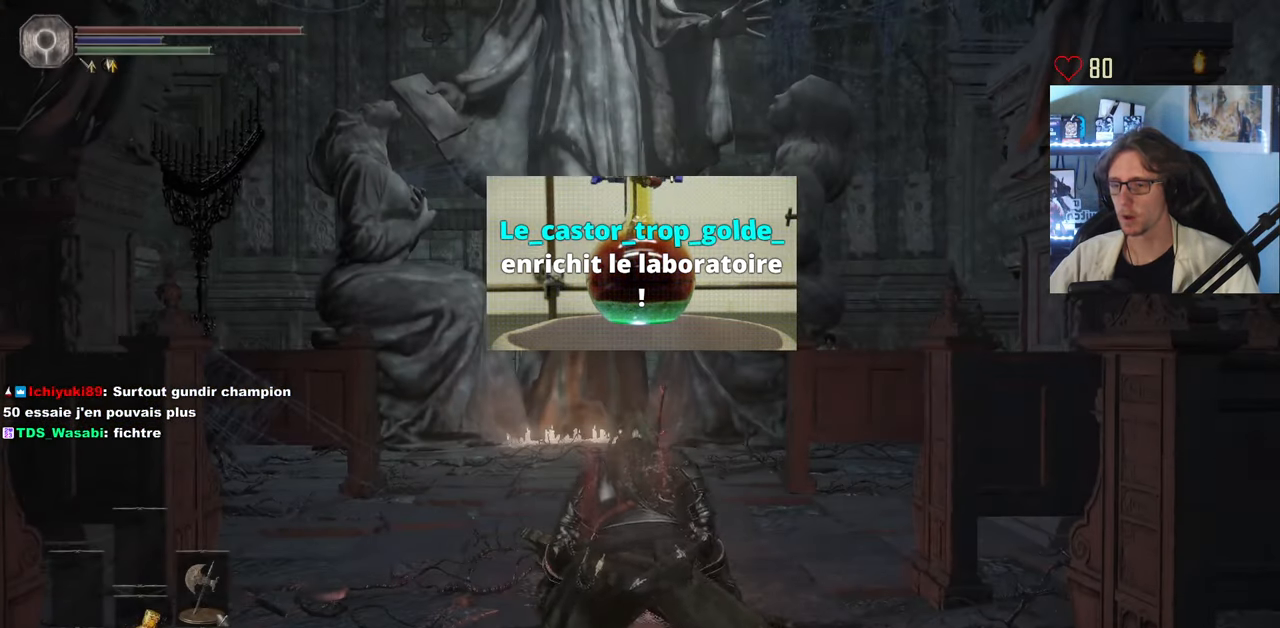
{"keys": ["space", "z"], "mouse": [], "events": []}
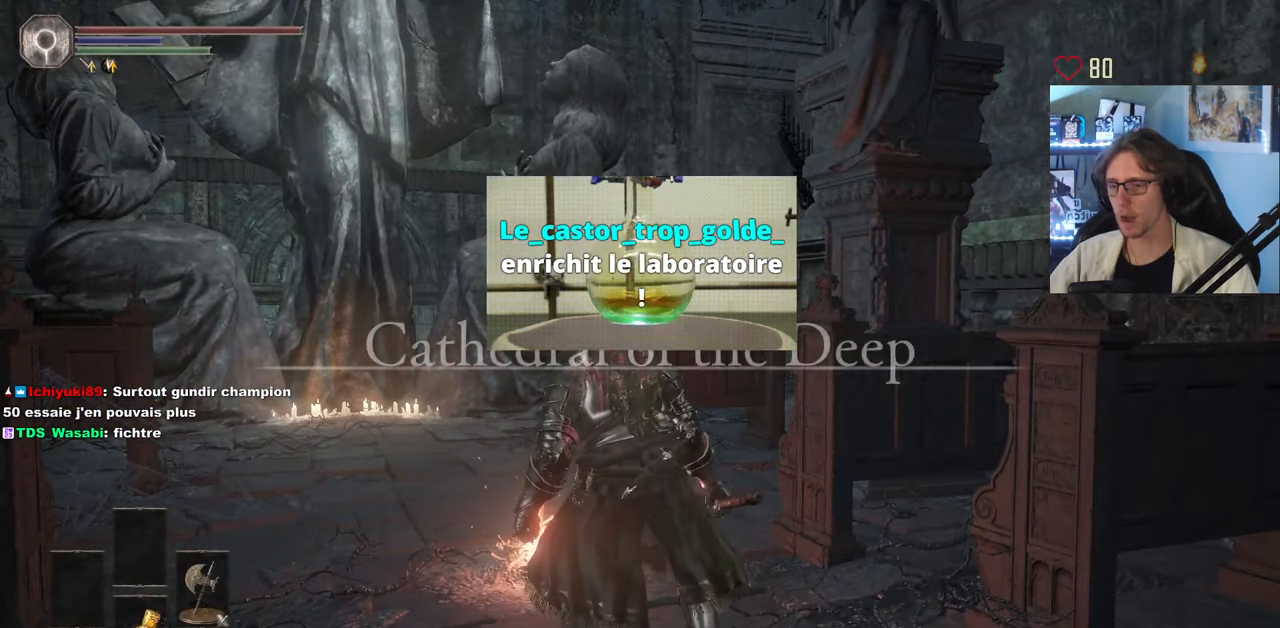
{"keys": ["space", "z"], "mouse": [], "events": []}
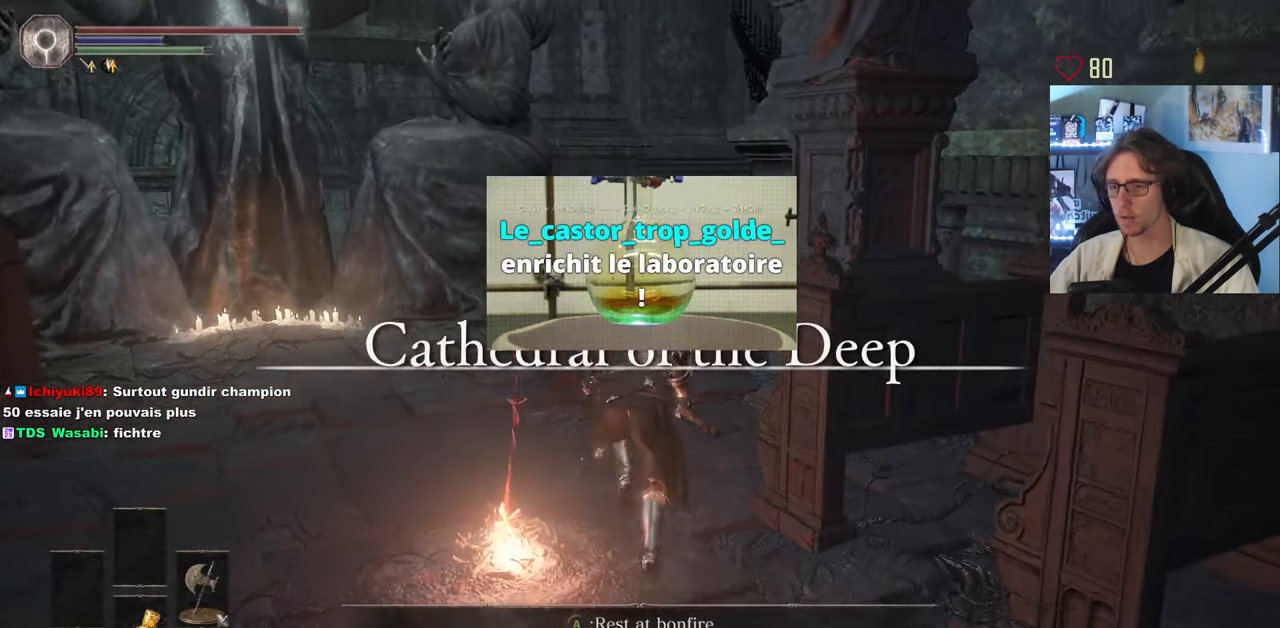
{"keys": ["z"], "mouse": [], "events": [[350, "space", "up"]]}
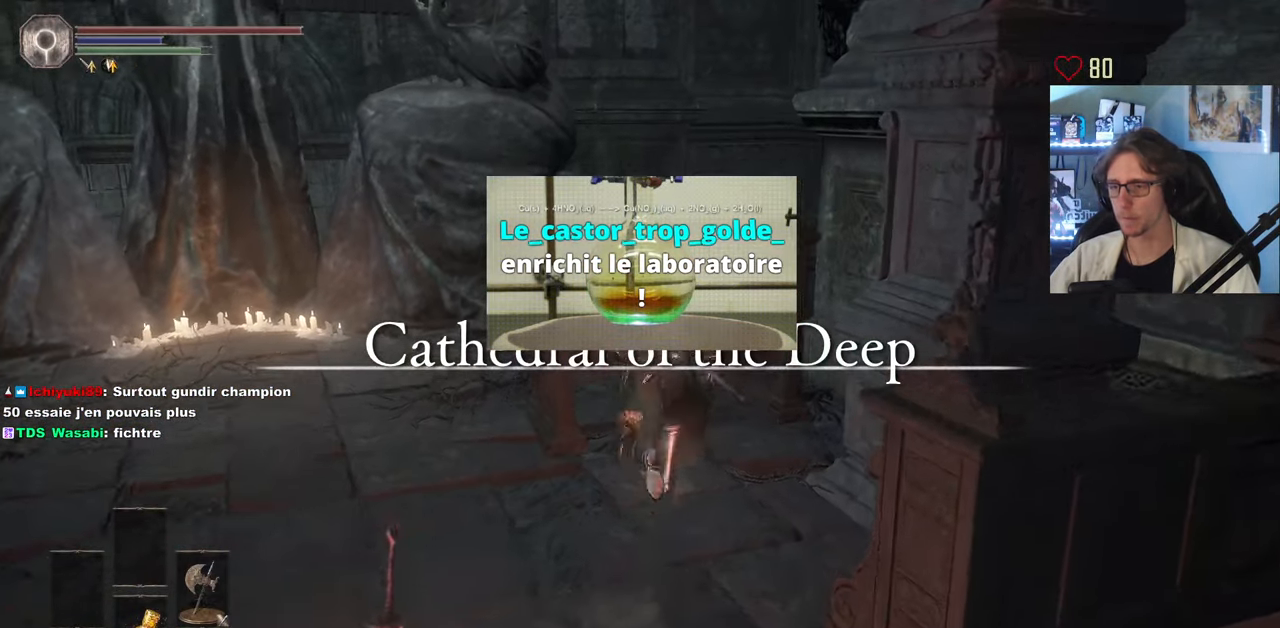
{"keys": ["space", "z"], "mouse": [], "events": [[33, "space", "down"], [83, "space", "up"], [217, "space", "down"]]}
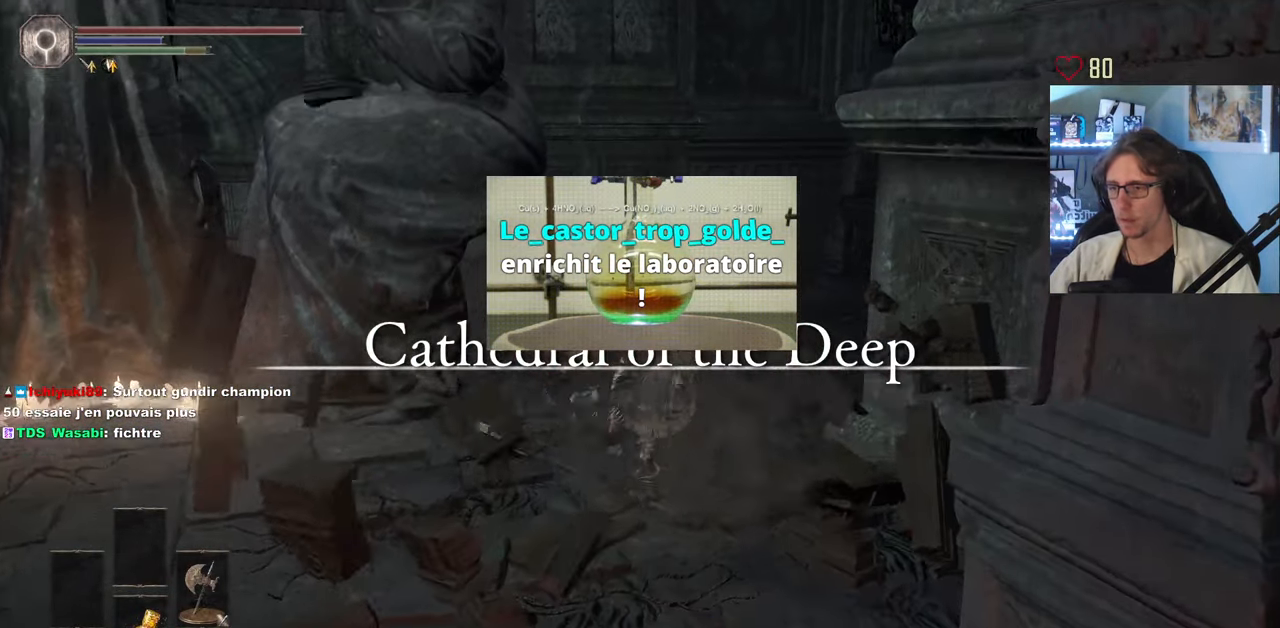
{"keys": ["space", "z"], "mouse": [], "events": []}
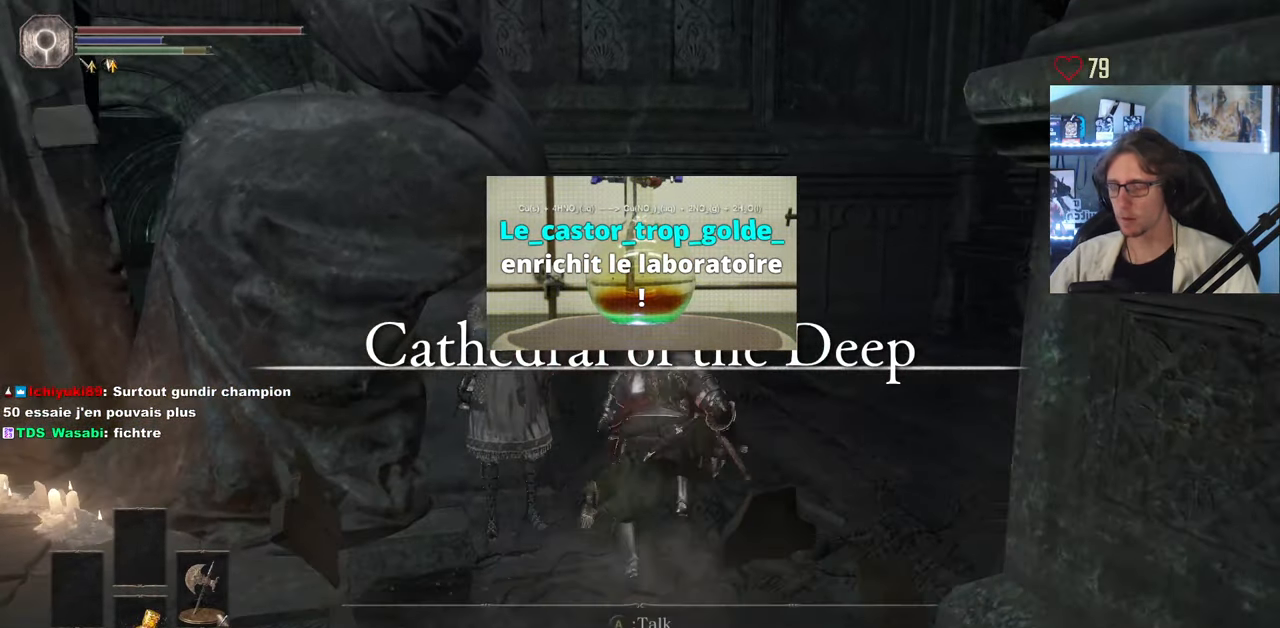
{"keys": ["space", "z"], "mouse": [], "events": []}
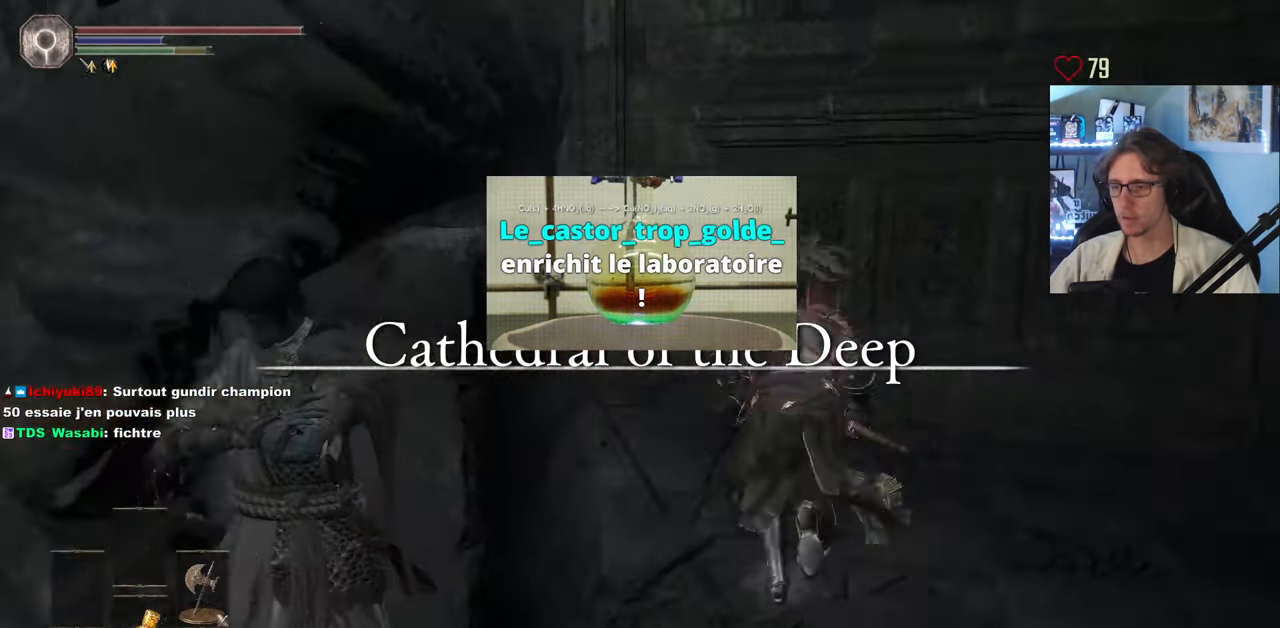
{"keys": ["space", "z"], "mouse": [], "events": []}
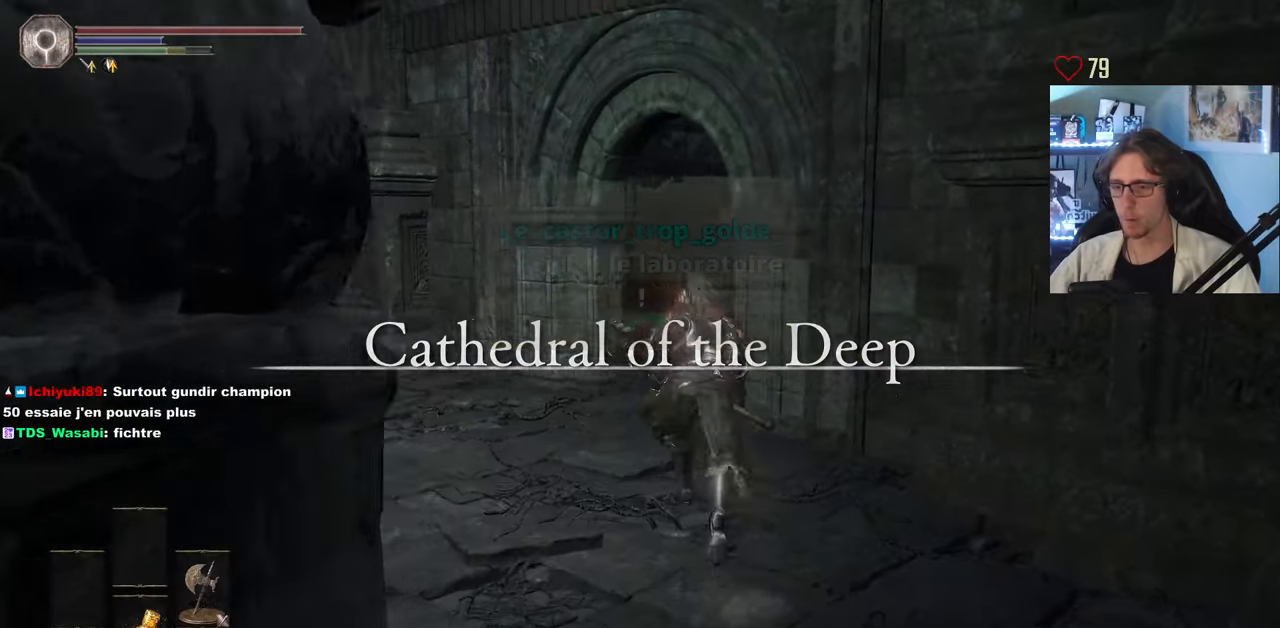
{"keys": ["space", "z"], "mouse": [], "events": []}
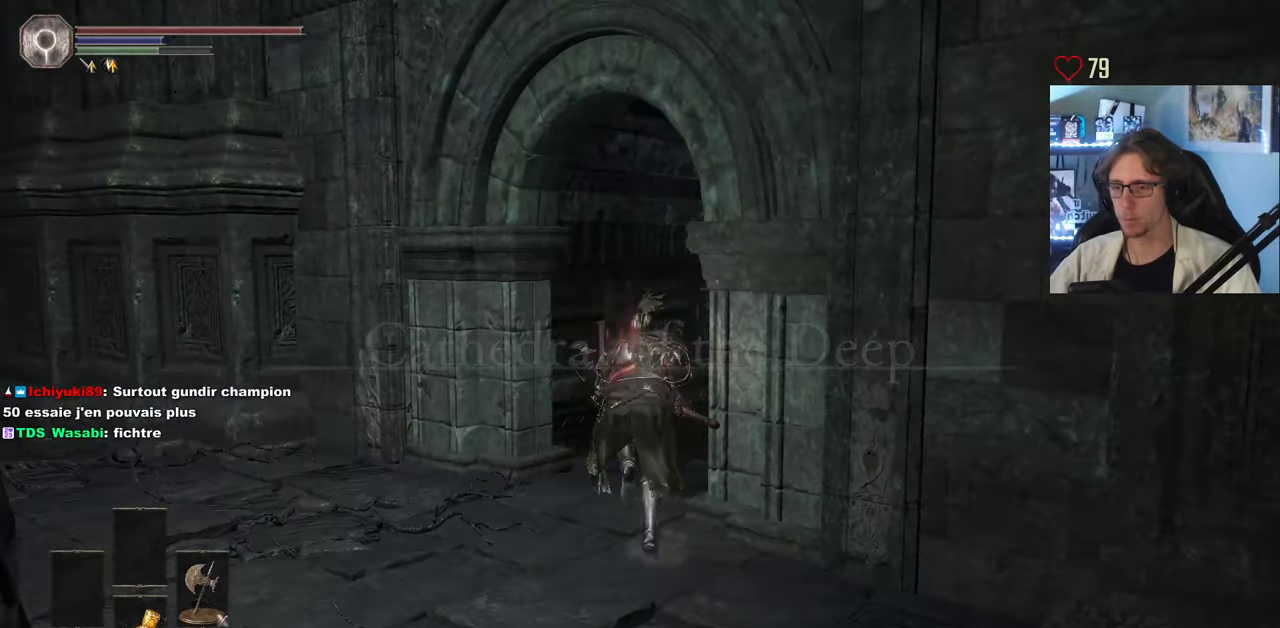
{"keys": ["space", "z"], "mouse": [], "events": []}
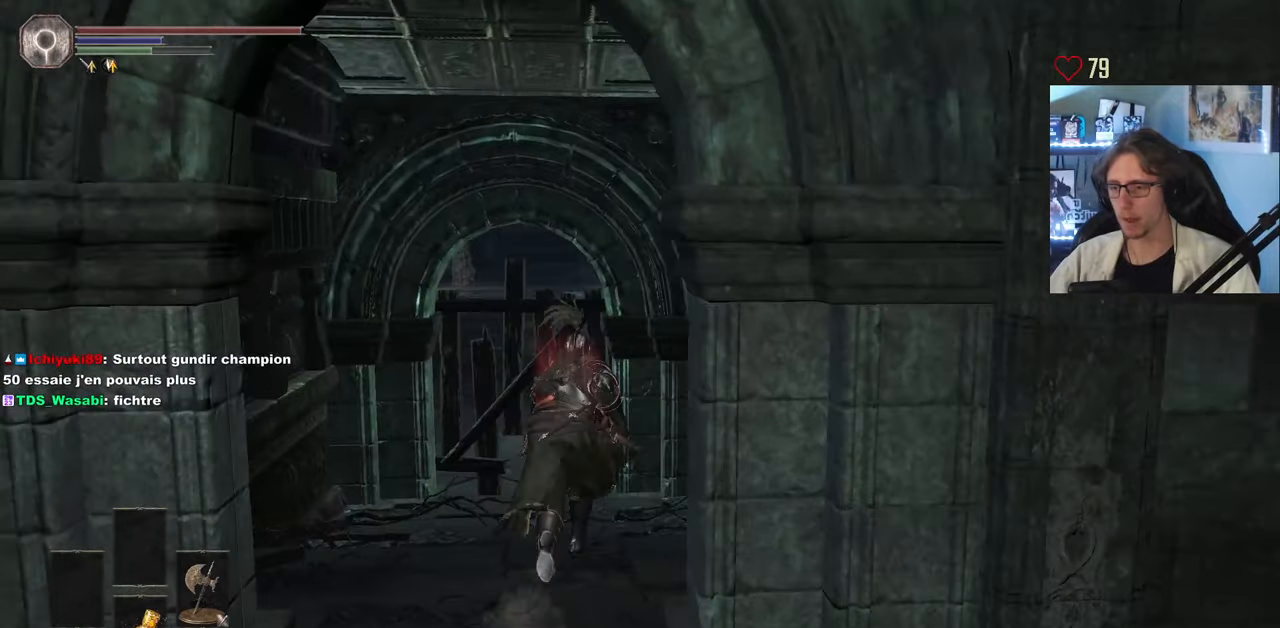
{"keys": ["z"], "mouse": [], "events": [[183, "q", "down"], [233, "q", "up"], [333, "space", "up"], [366, "space", "down"], [466, "space", "up"]]}
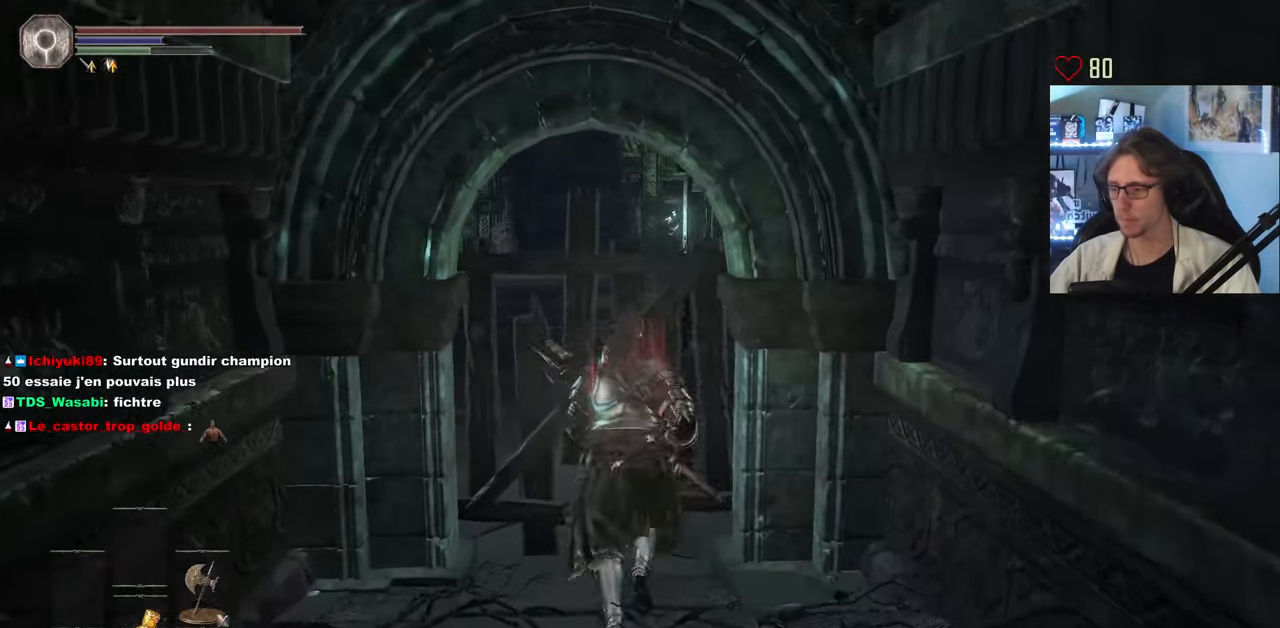
{"keys": ["z"], "mouse": [], "events": []}
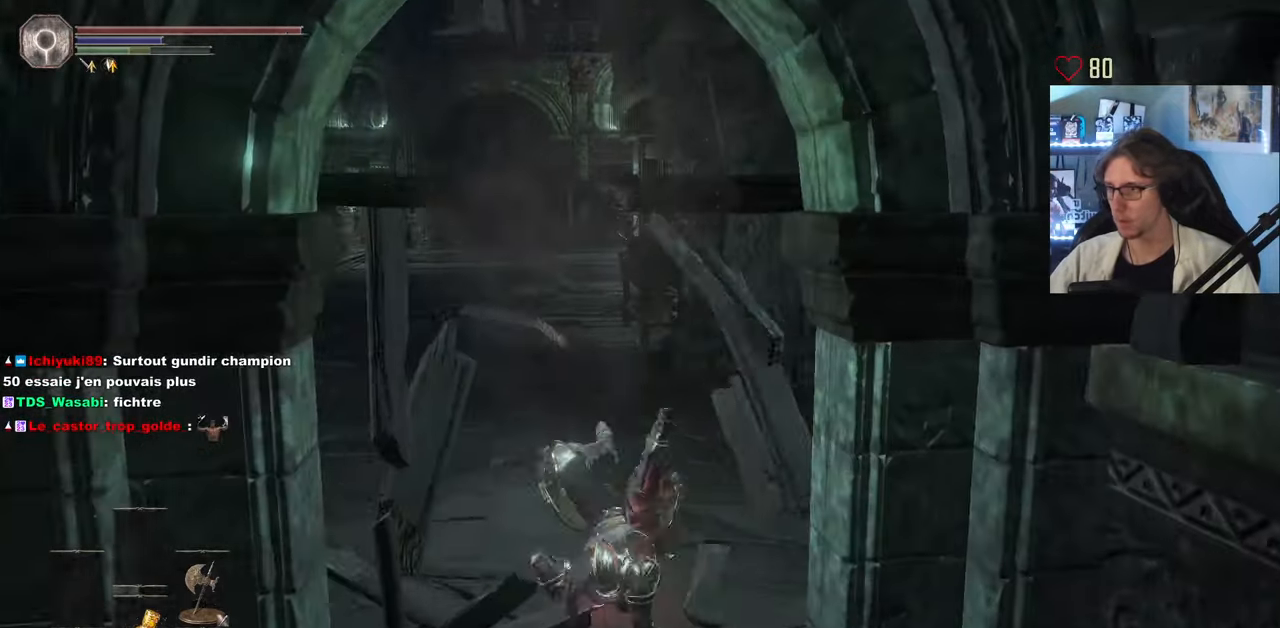
{"keys": ["q", "z"], "mouse": [], "events": [[500, "q", "down"]]}
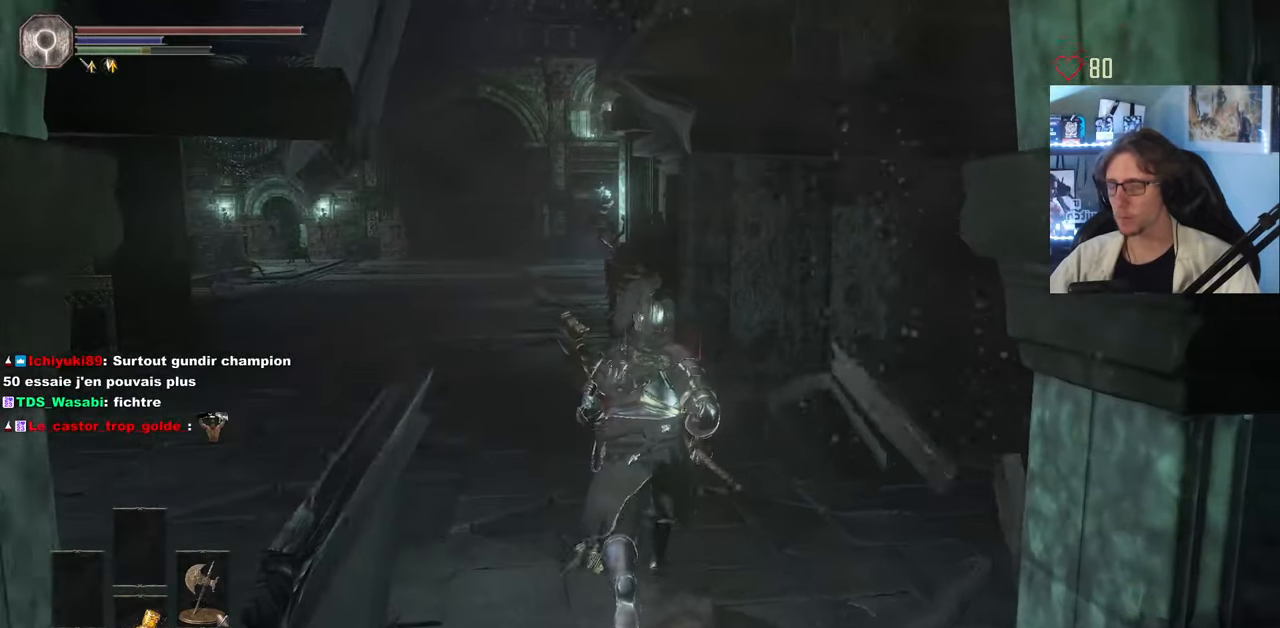
{"keys": ["space", "z"], "mouse": [], "events": [[183, "q", "up"], [416, "space", "down"]]}
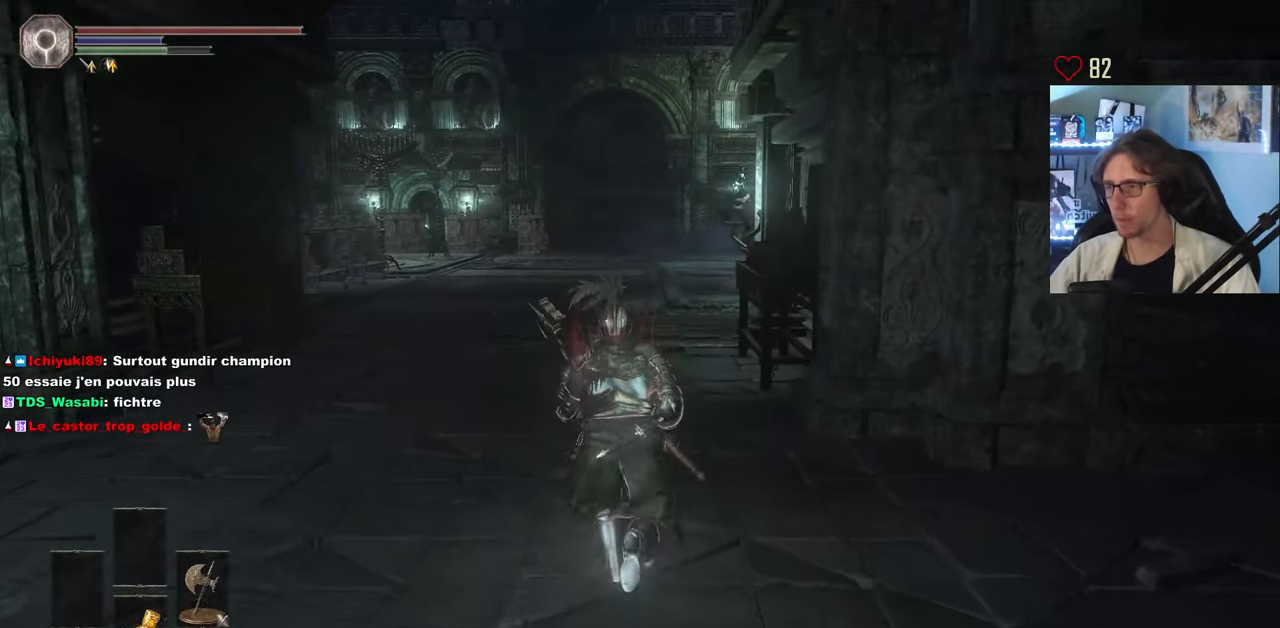
{"keys": ["space", "z"], "mouse": [], "events": []}
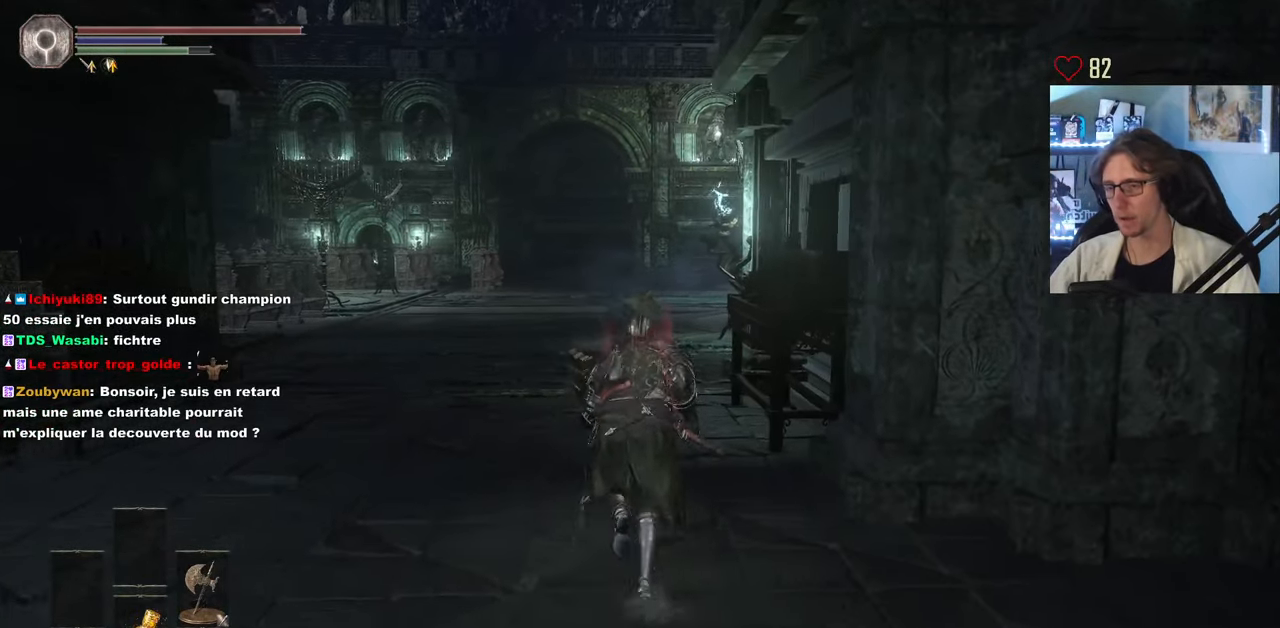
{"keys": ["space", "z"], "mouse": [], "events": []}
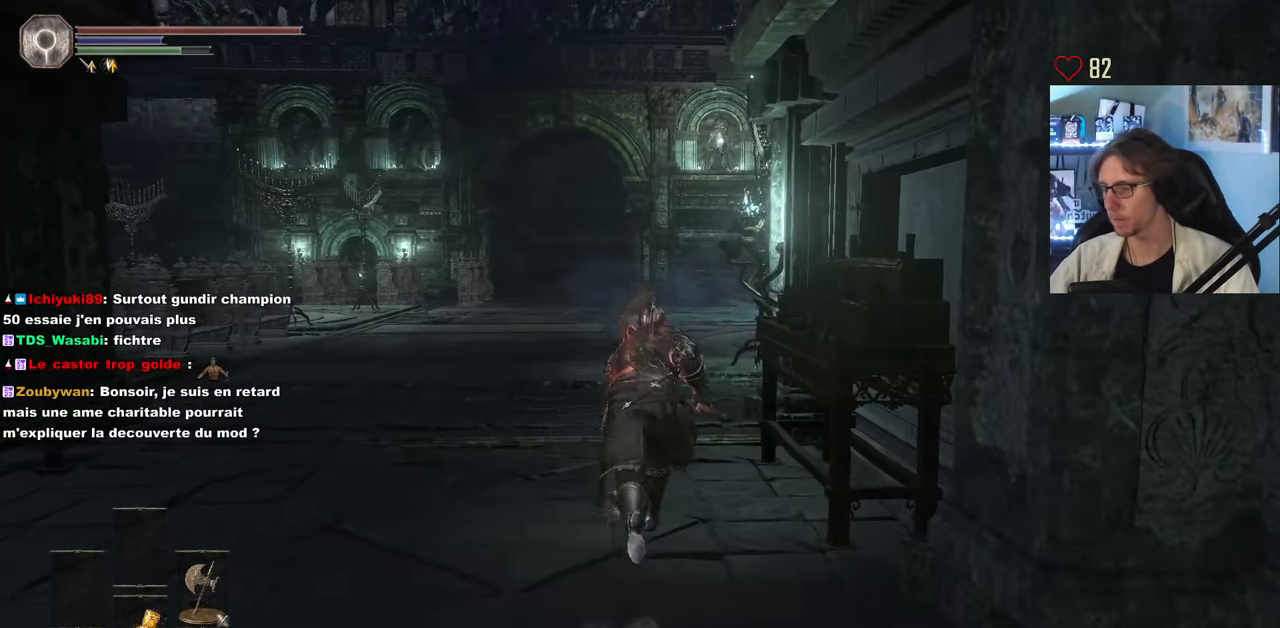
{"keys": ["space", "z"], "mouse": [], "events": [[416, "mouse_right", "down"], [466, "mouse_right", "up"]]}
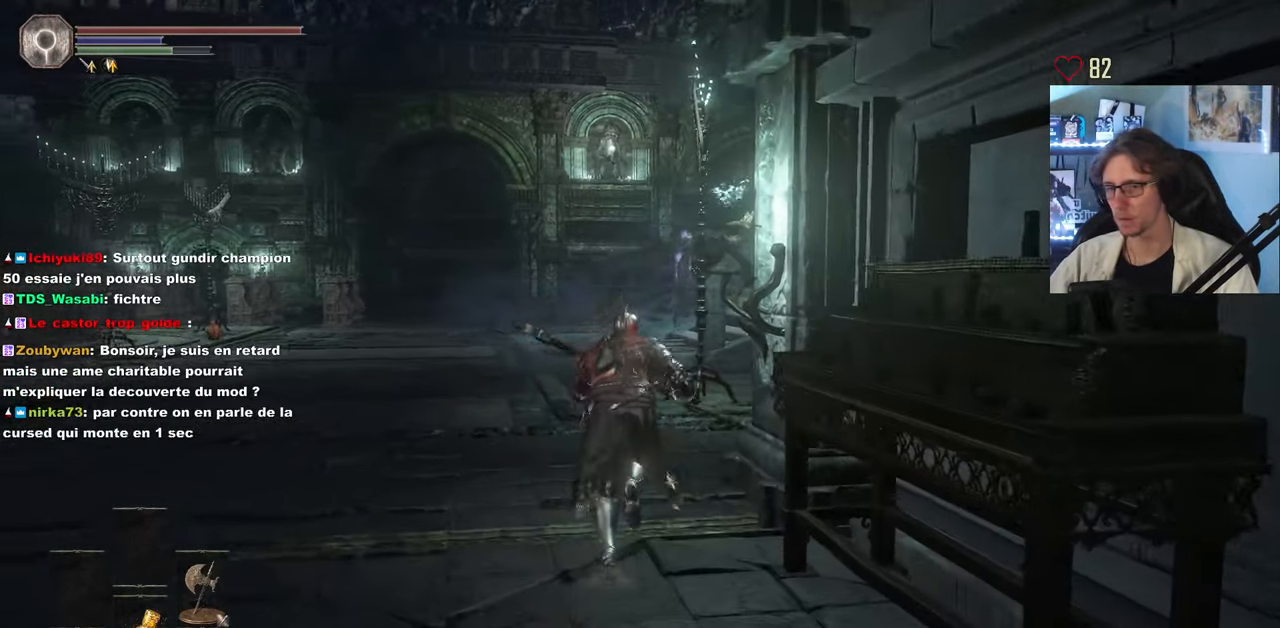
{"keys": ["space", "z"], "mouse": [], "events": [[200, "mouse_right", "down"], [300, "mouse_right", "up"], [350, "mouse_right", "down"], [383, "mouse_right", "up"]]}
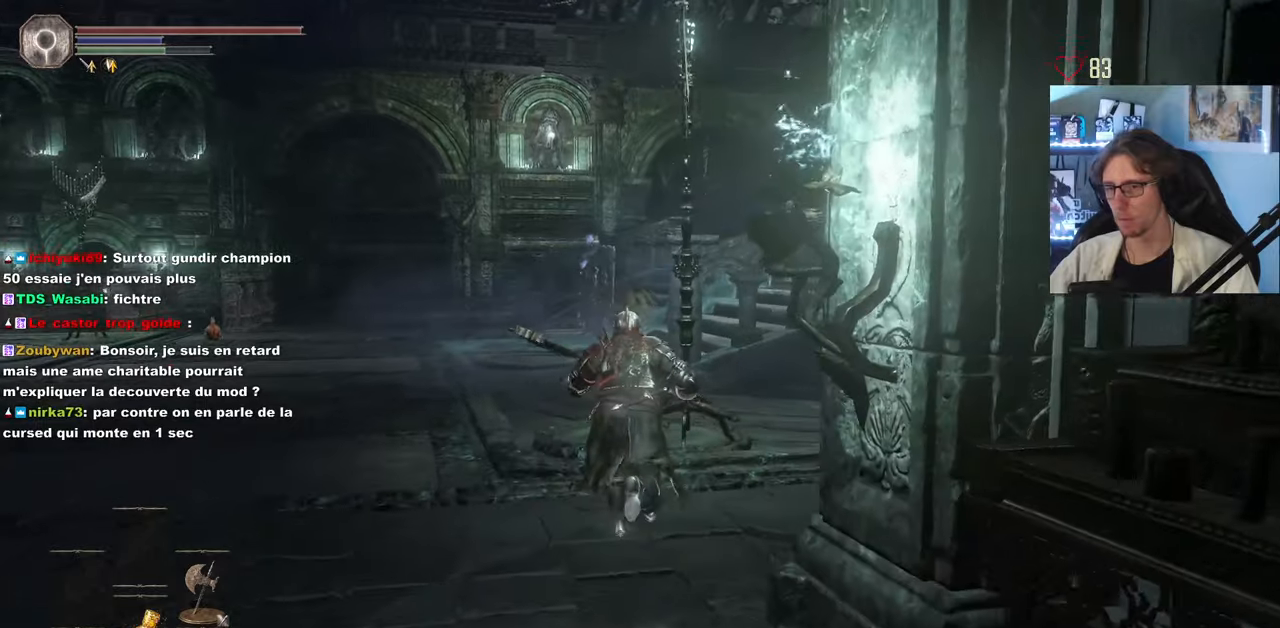
{"keys": ["space", "z"], "mouse": ["right"], "events": [[267, "q", "down"], [317, "q", "up"], [450, "mouse_right", "down"]]}
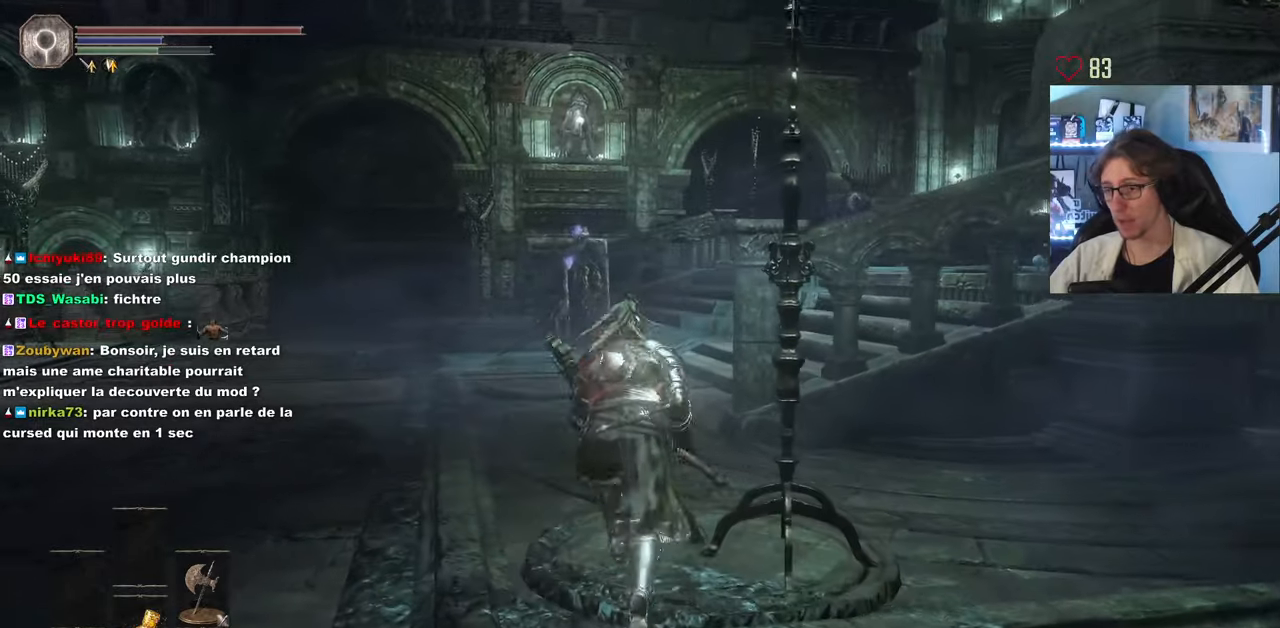
{"keys": ["space", "z"], "mouse": ["right"], "events": []}
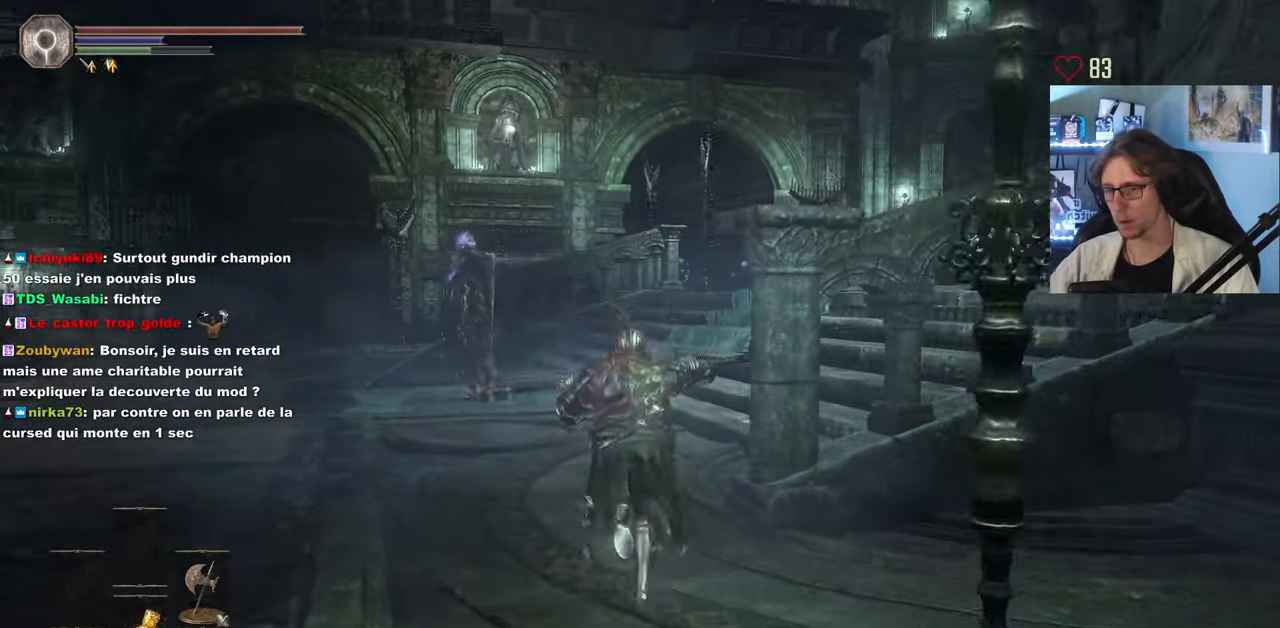
{"keys": ["space", "z"], "mouse": [], "events": [[483, "mouse_right", "up"]]}
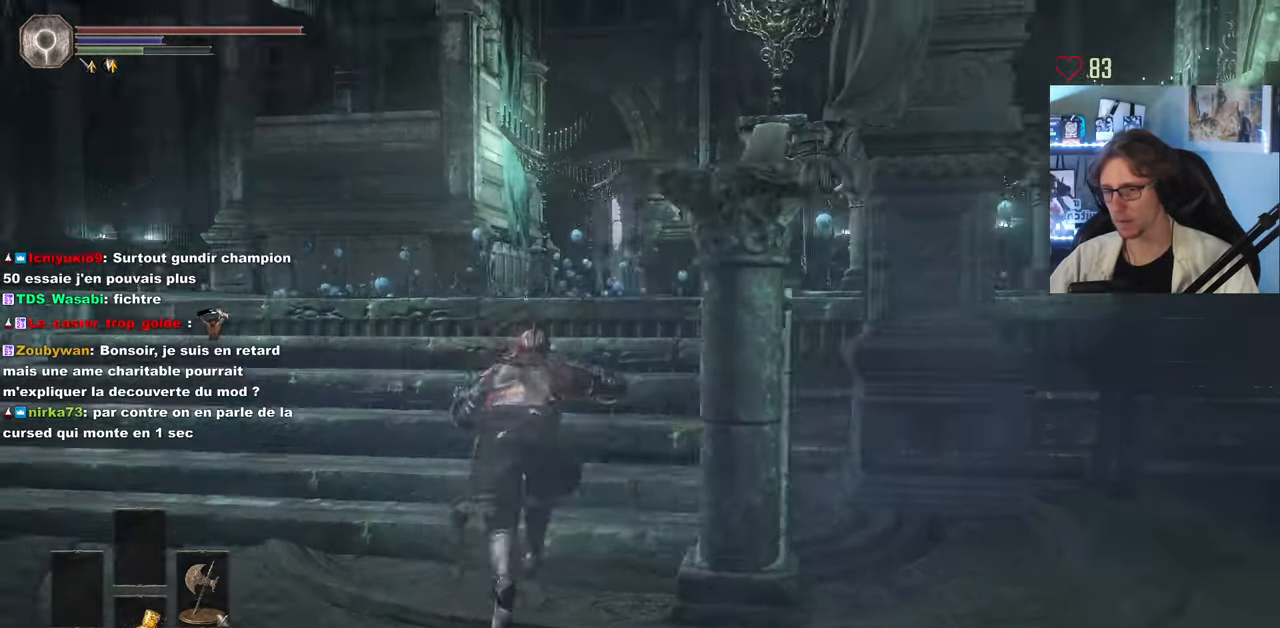
{"keys": ["space", "z"], "mouse": [], "events": [[217, "space", "up"], [367, "space", "down"]]}